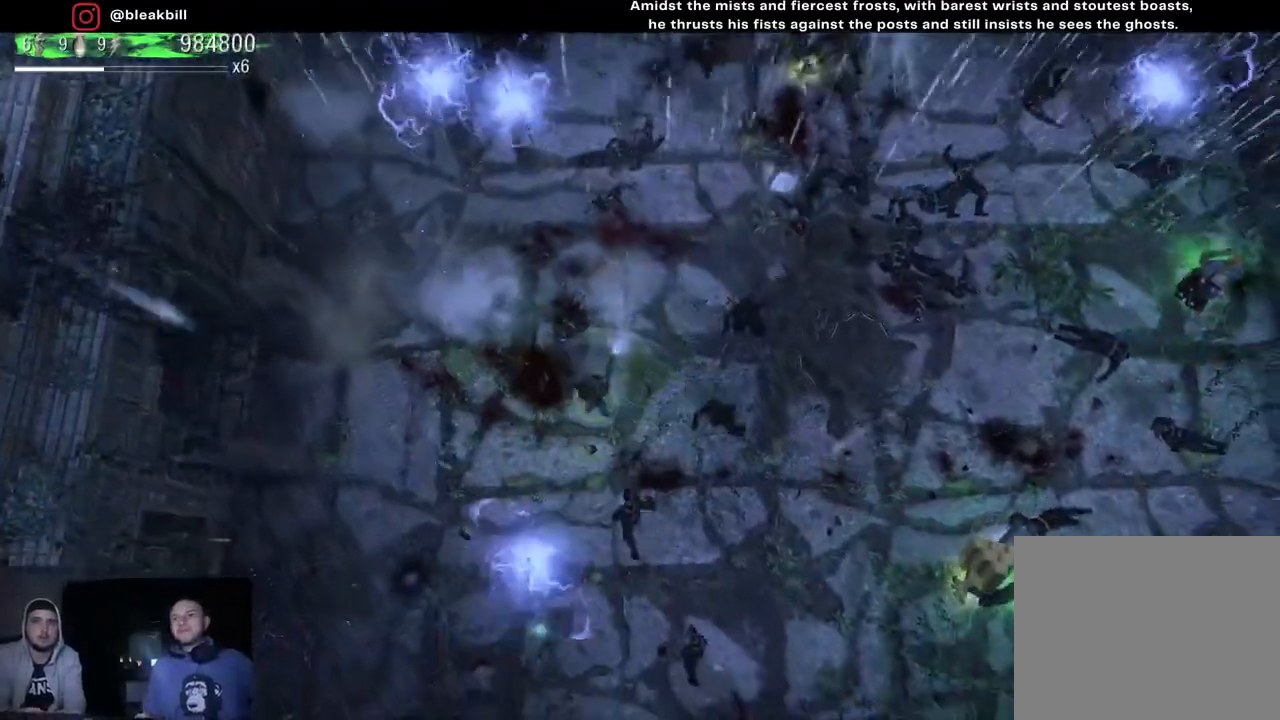
Gameplay with a controller (PlayStation layout); each line is a JSON object with the inputs held at the frame after it. "events" lists button and stick changes between this image and that frame as [ms after this image, input, new state], when the widget could be followed in between.
{"buttons": [], "left_stick": "down-right", "right_stick": "up", "events": [[267, "left_stick", "down"], [433, "left_stick", "down-right"]]}
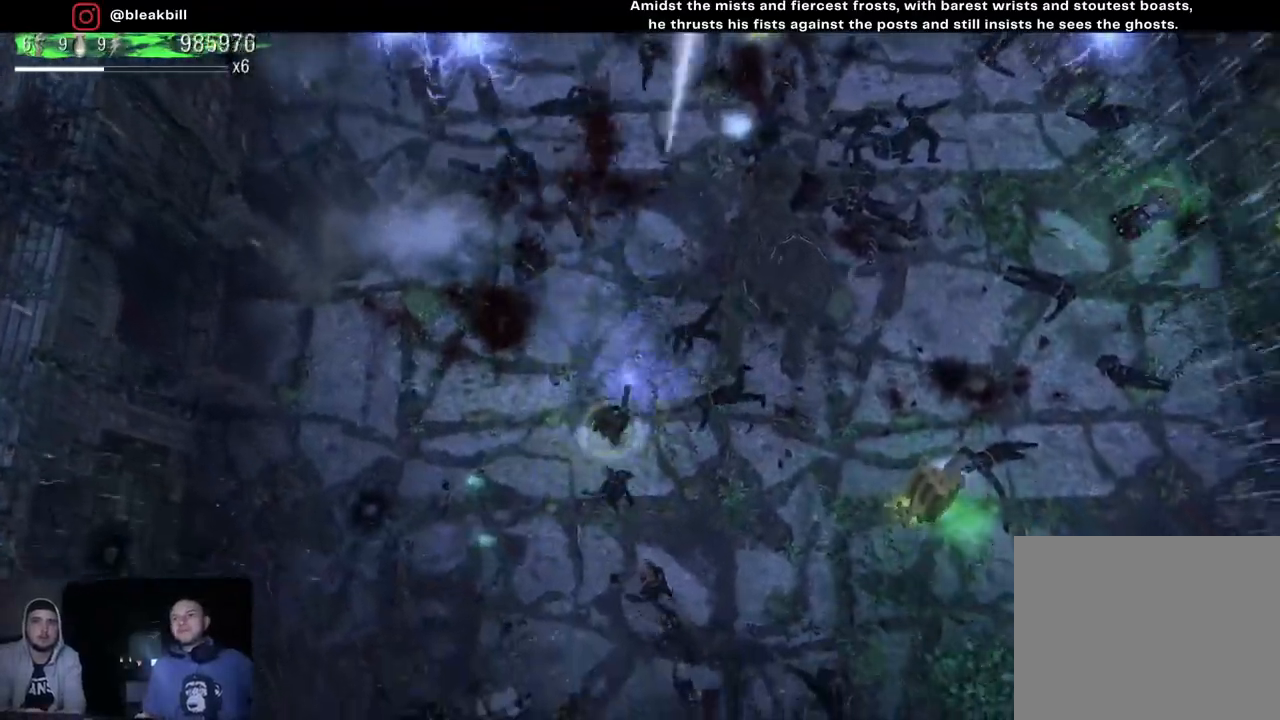
{"buttons": [], "left_stick": "down-right", "right_stick": "up-right", "events": [[50, "right_stick", "up-right"]]}
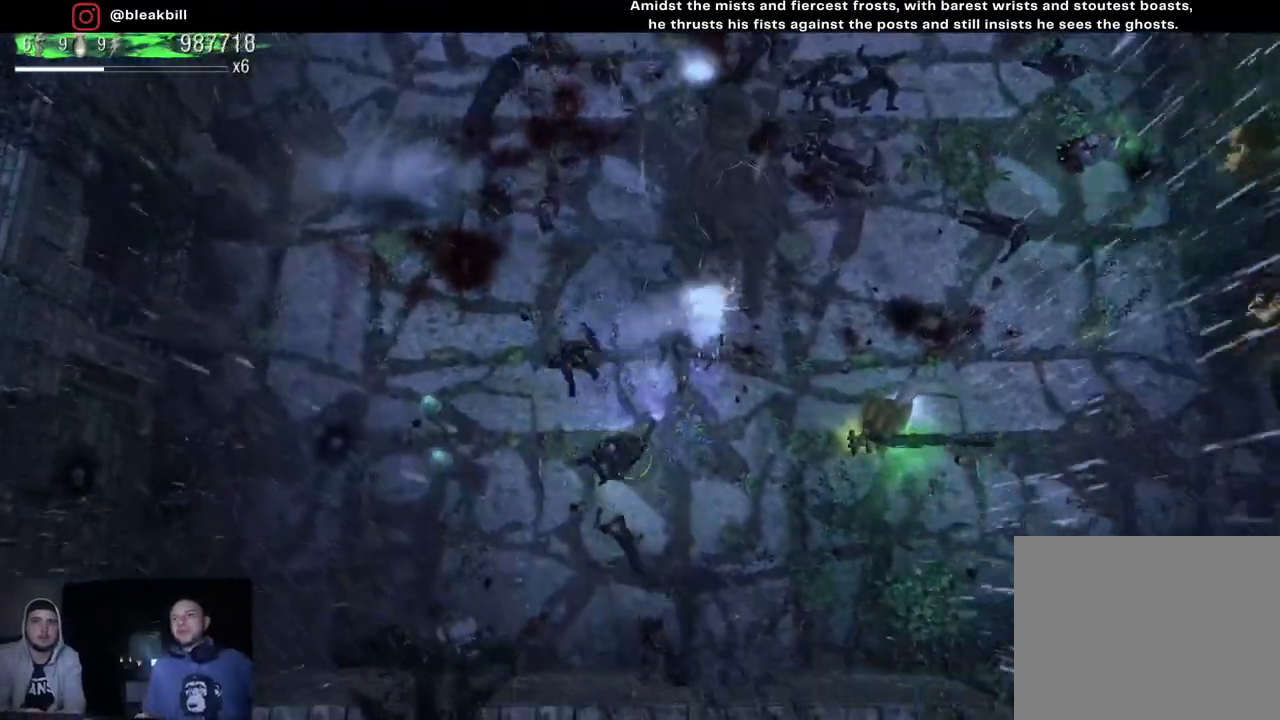
{"buttons": [], "left_stick": "up-right", "right_stick": "up-right", "events": [[200, "left_stick", "right"], [433, "left_stick", "up-right"]]}
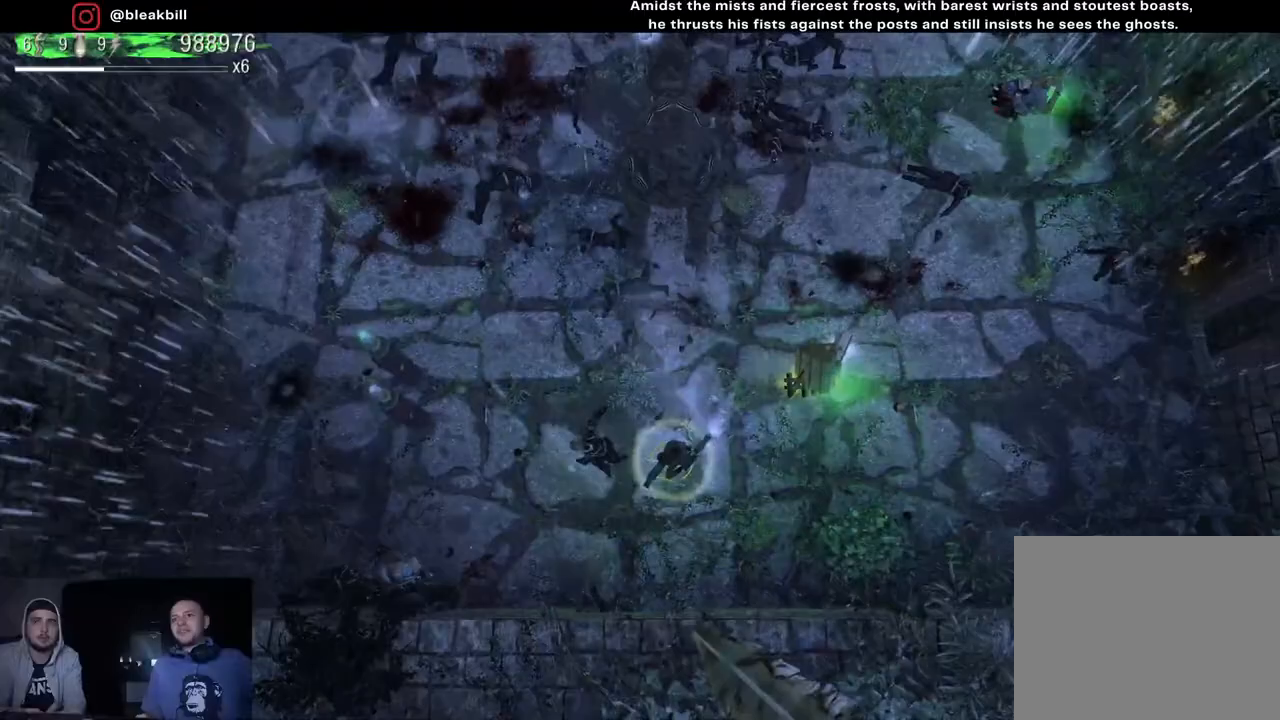
{"buttons": [], "left_stick": "up-right", "right_stick": "up-right", "events": []}
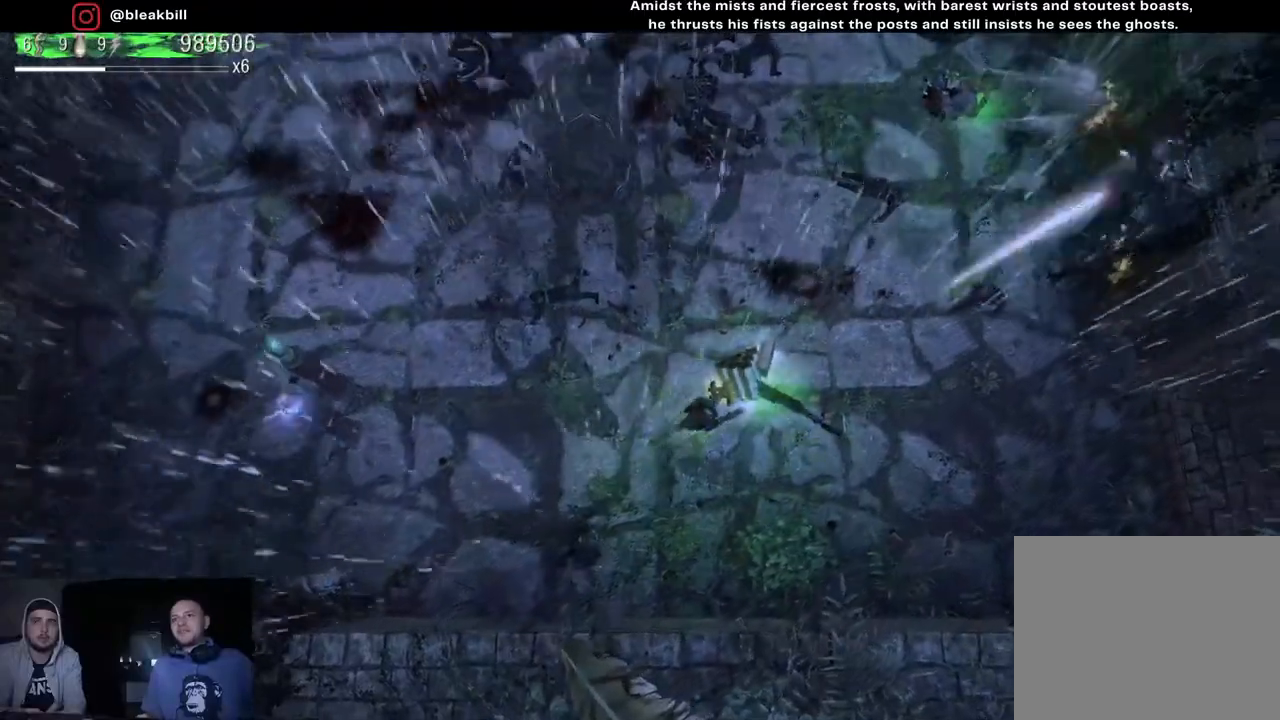
{"buttons": [], "left_stick": "up-right", "right_stick": "up-right", "events": []}
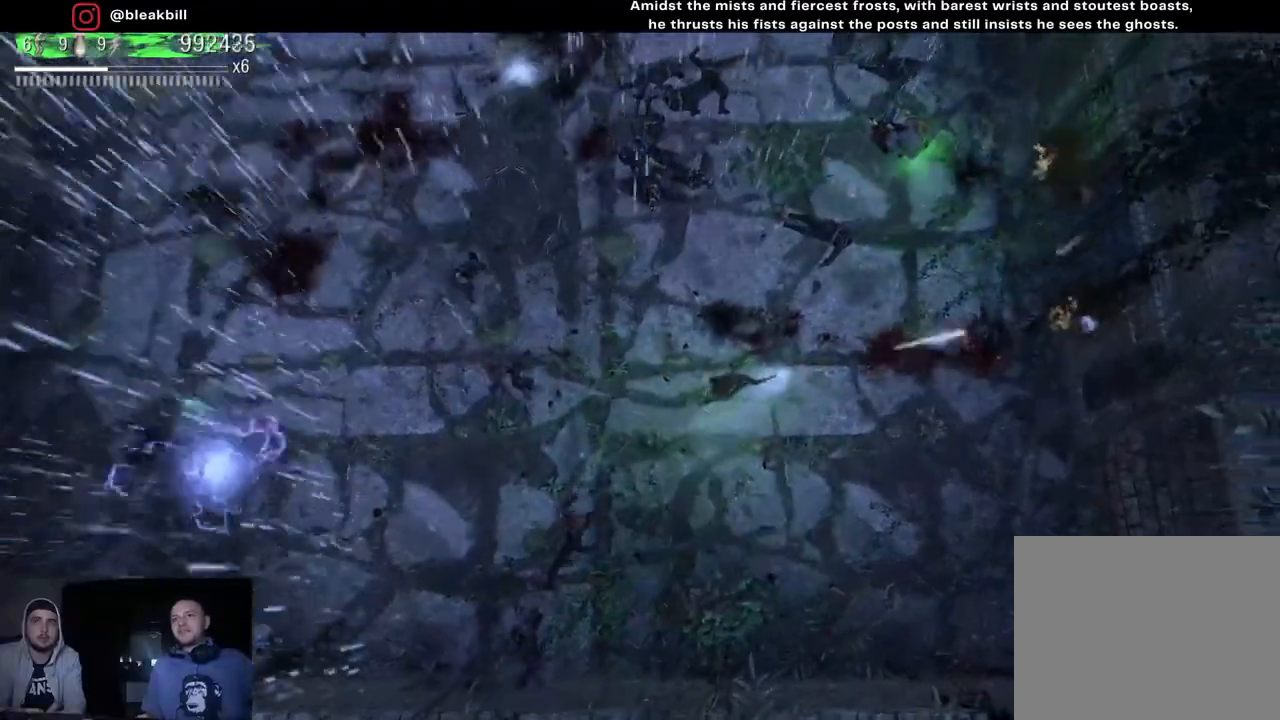
{"buttons": [], "left_stick": "up-right", "right_stick": "right", "events": [[217, "right_stick", "right"]]}
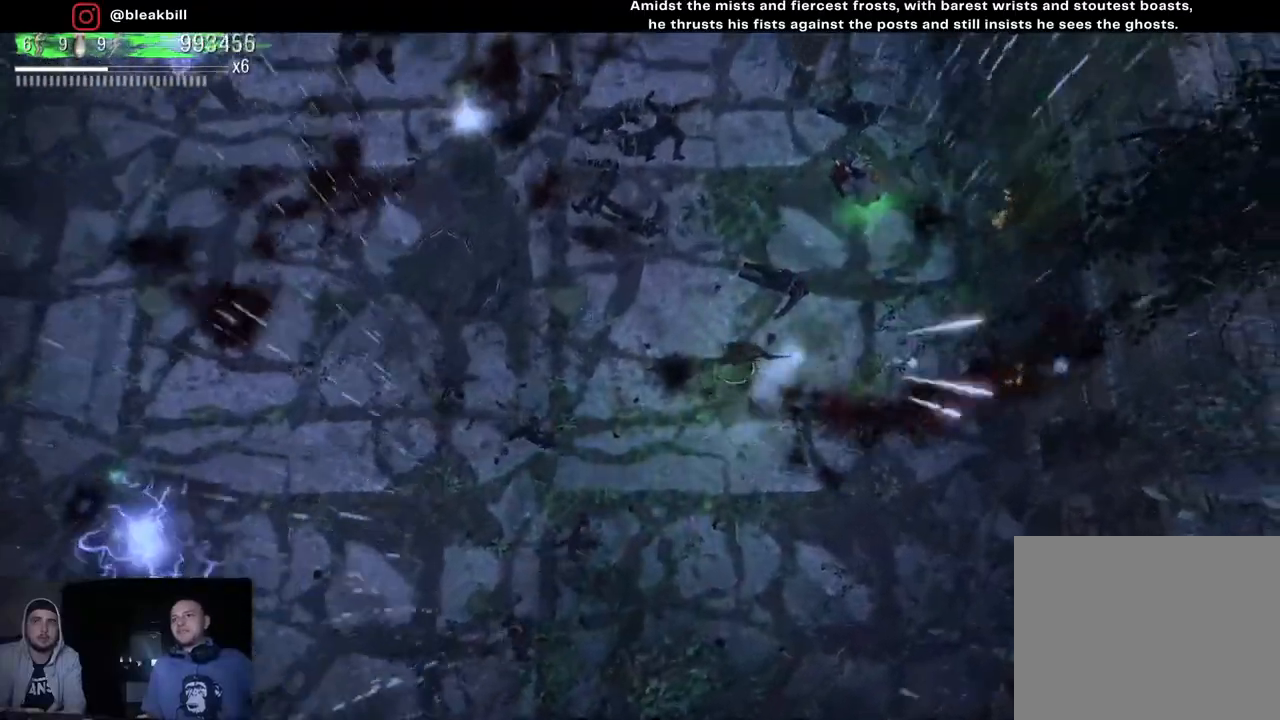
{"buttons": [], "left_stick": "up-right", "right_stick": "right", "events": []}
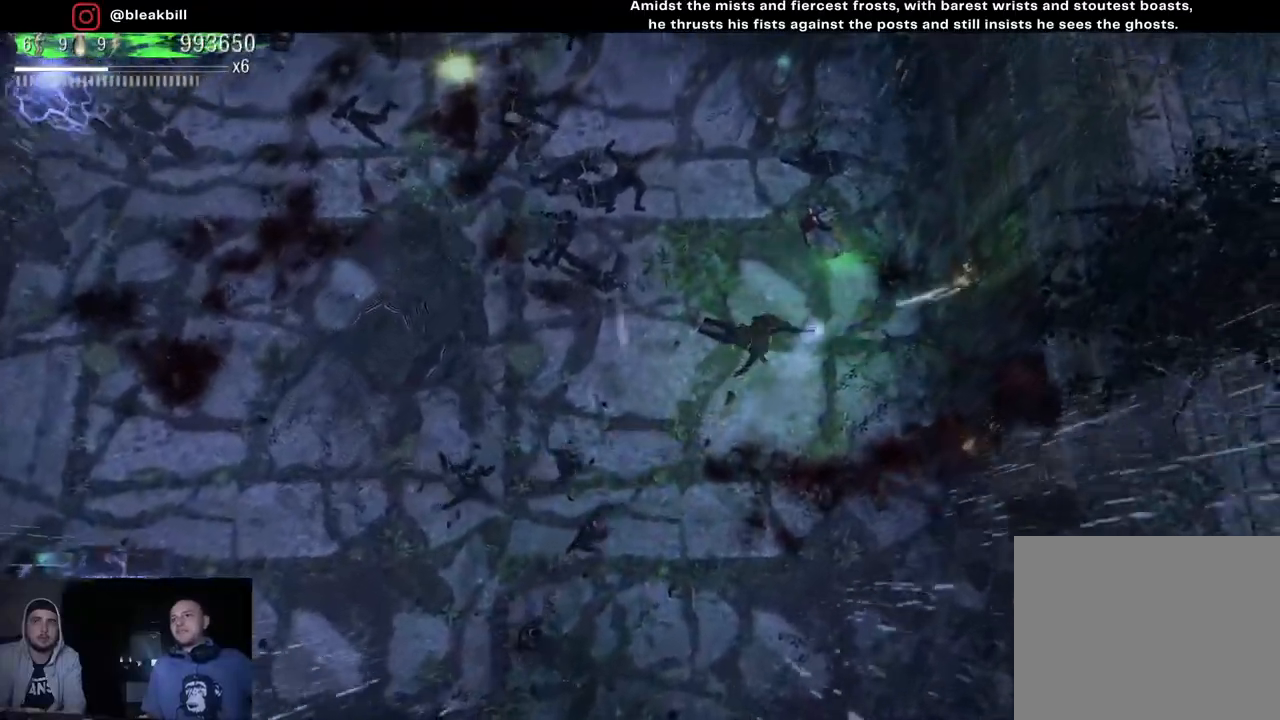
{"buttons": [], "left_stick": "down-left", "right_stick": "up-left", "events": [[200, "right_stick", "up-right"], [350, "left_stick", "up-left"], [383, "right_stick", "up-left"], [450, "left_stick", "down-left"]]}
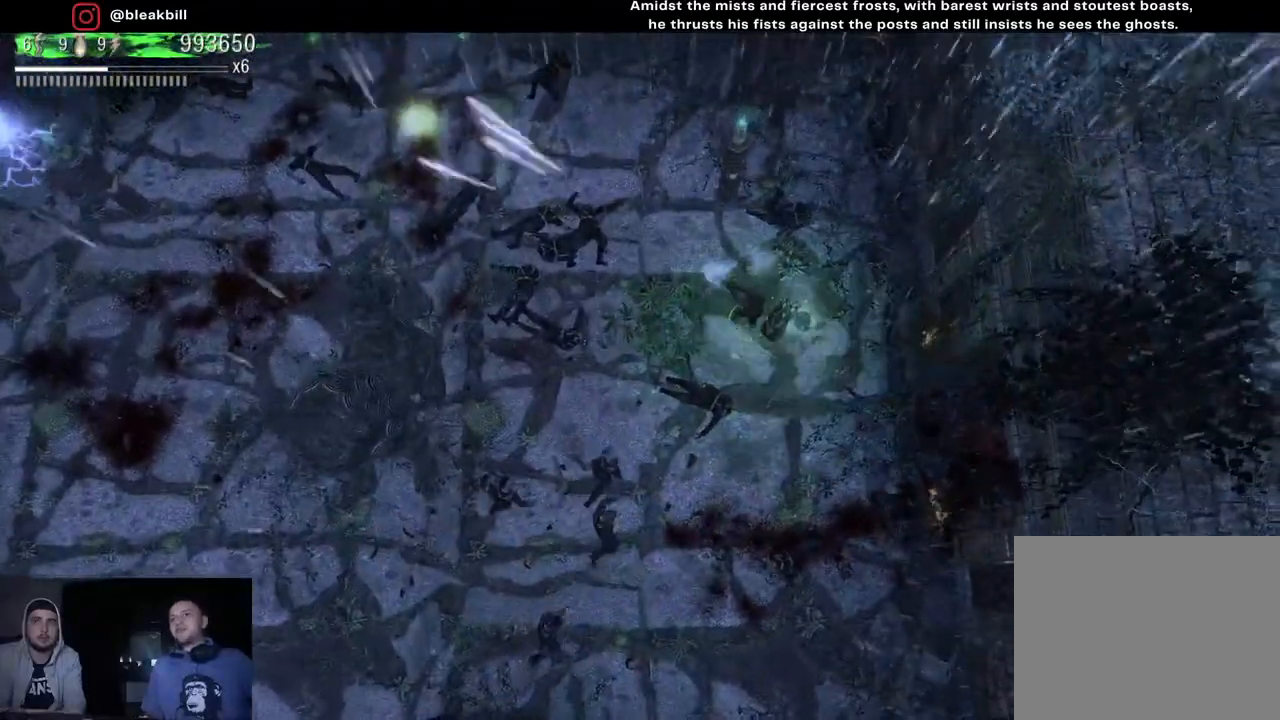
{"buttons": [], "left_stick": "up-right", "right_stick": "down-left", "events": [[167, "left_stick", "up-right"], [183, "right_stick", "down-left"]]}
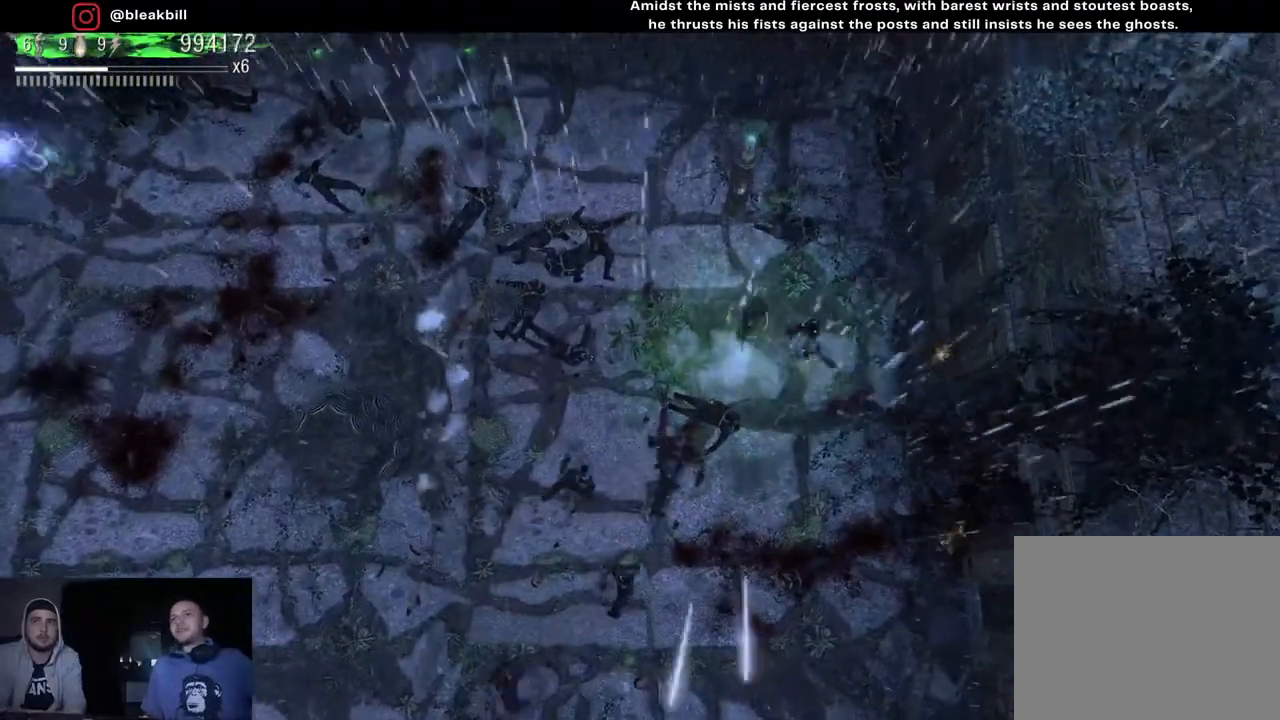
{"buttons": [], "left_stick": "up", "right_stick": "down-left", "events": [[133, "left_stick", "right"], [350, "left_stick", "up-right"], [500, "left_stick", "up"]]}
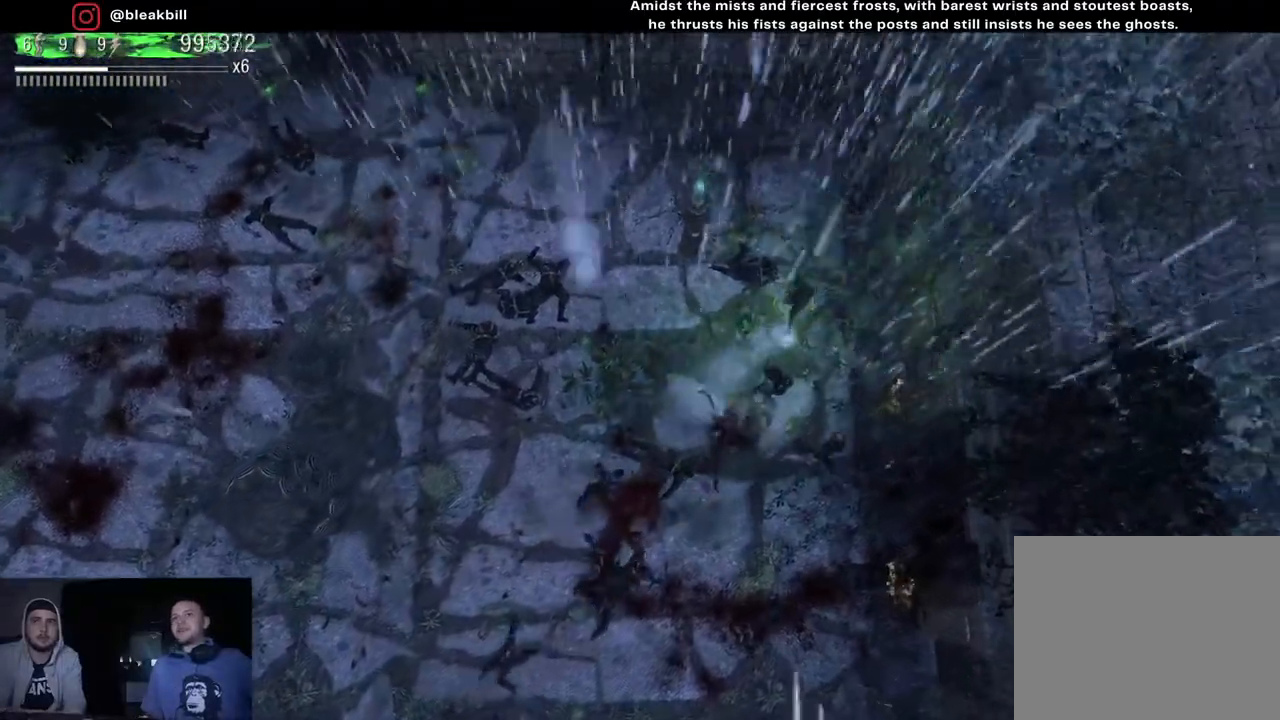
{"buttons": [], "left_stick": "up-left", "right_stick": "down", "events": [[167, "right_stick", "down"], [417, "left_stick", "up-left"]]}
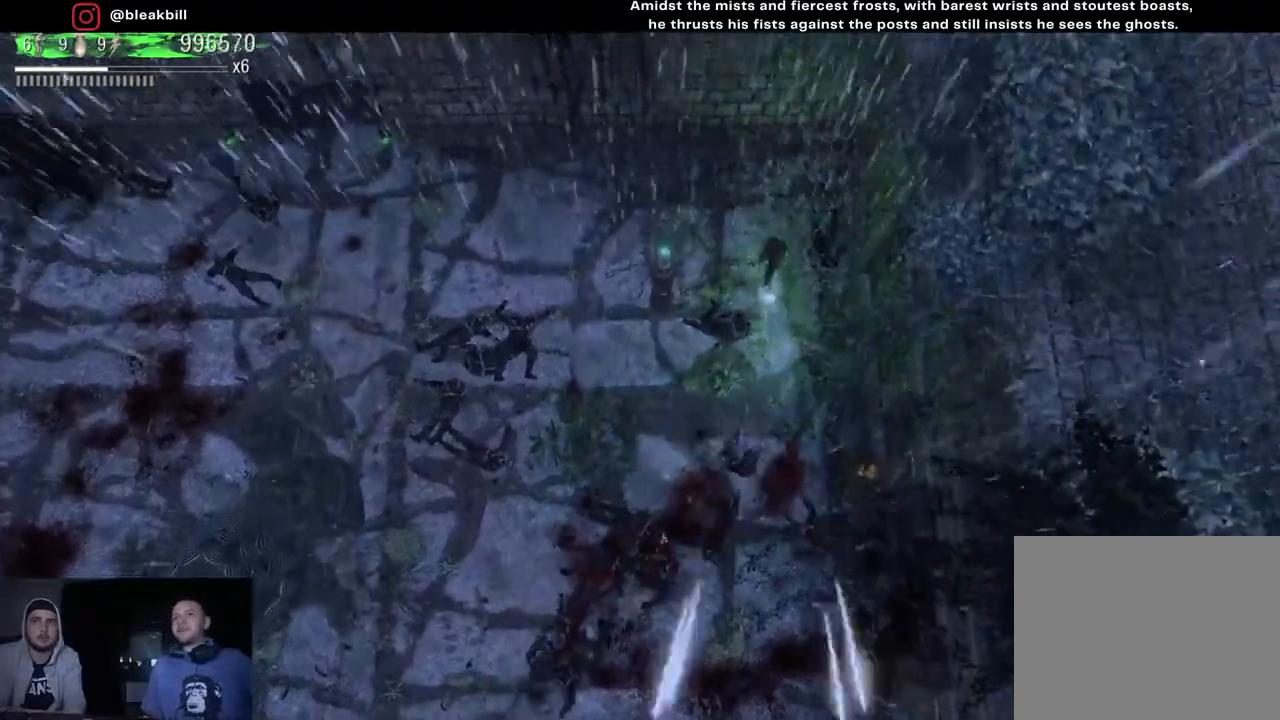
{"buttons": [], "left_stick": "left", "right_stick": "down", "events": [[400, "left_stick", "left"]]}
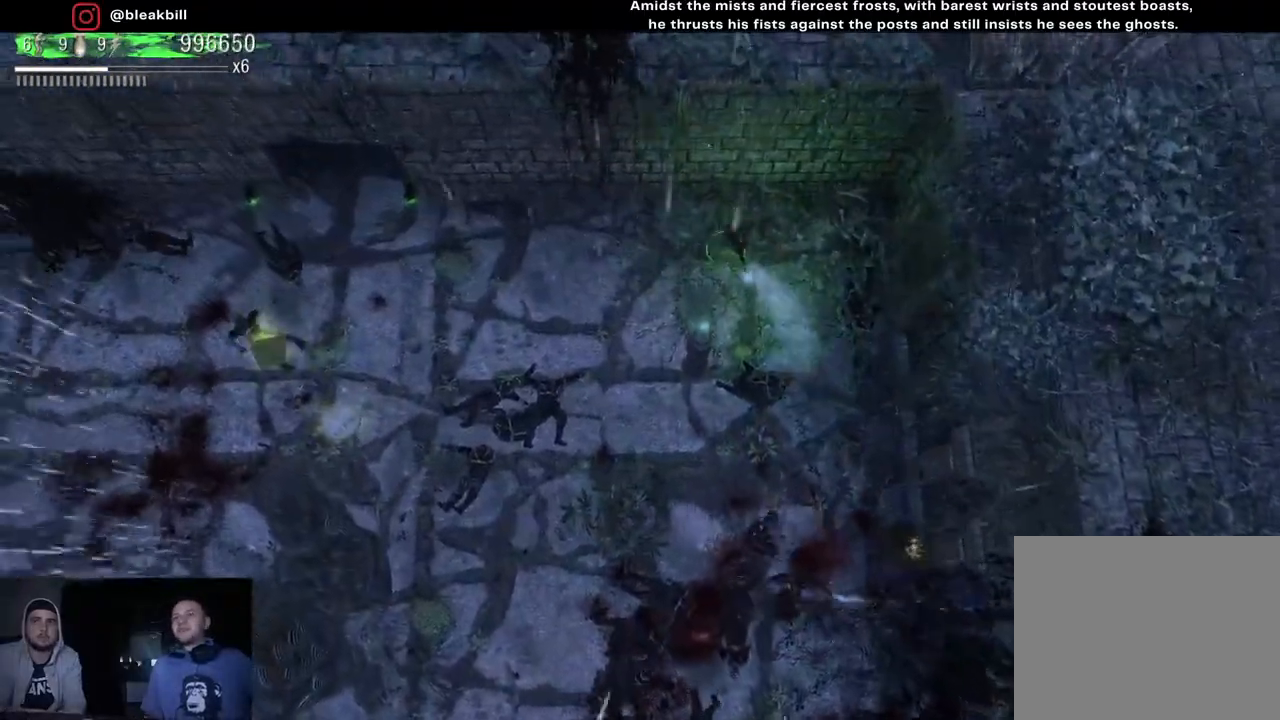
{"buttons": [], "left_stick": "left", "right_stick": "down", "events": []}
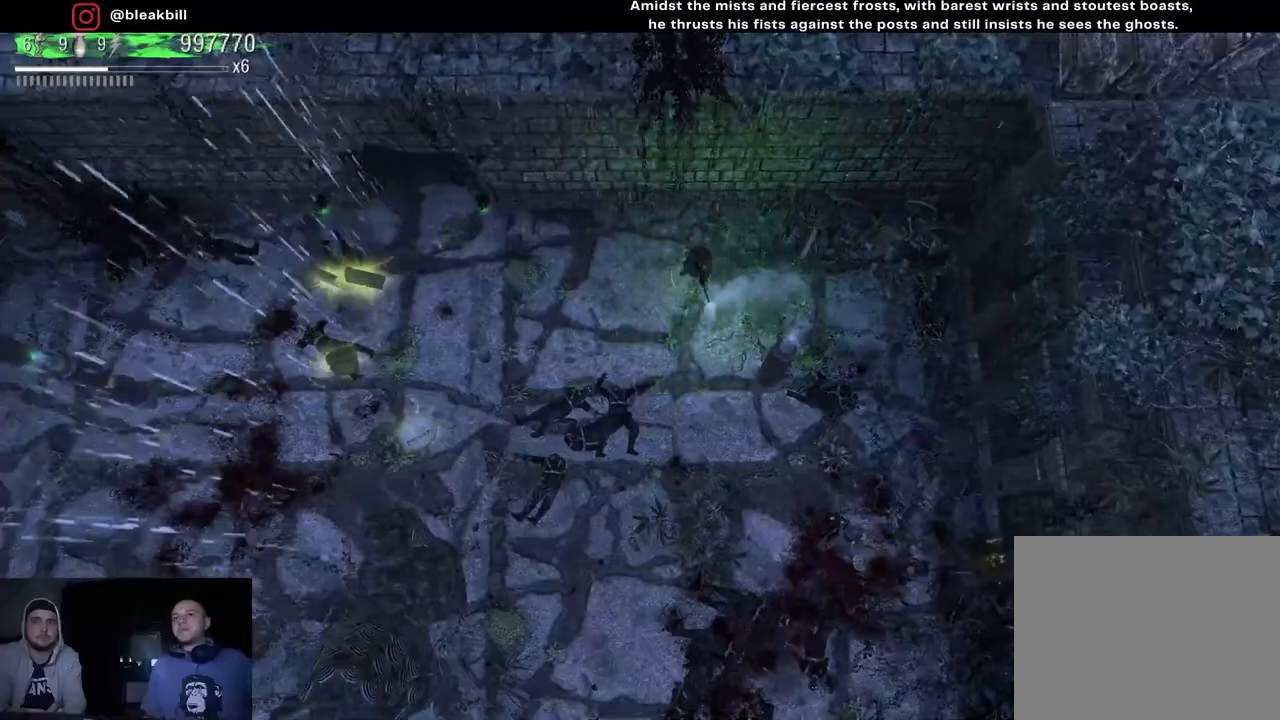
{"buttons": [], "left_stick": "left", "right_stick": "down", "events": []}
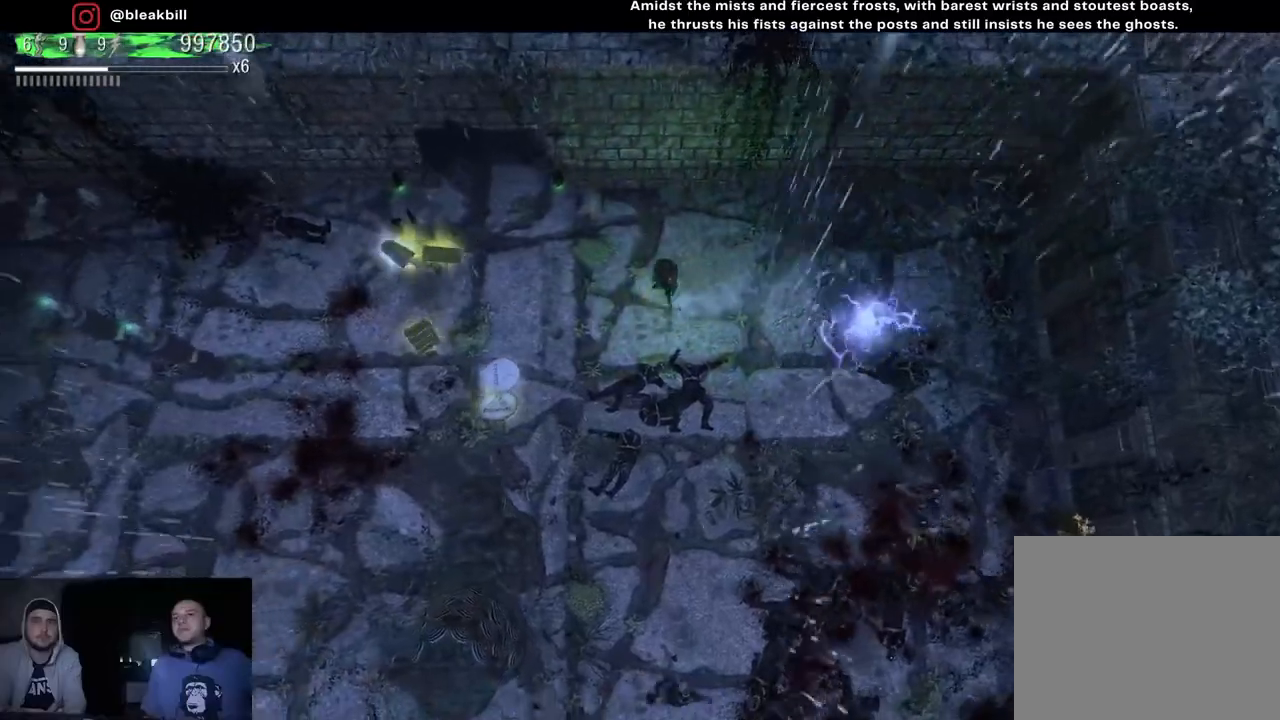
{"buttons": [], "left_stick": "left", "right_stick": "down-right", "events": [[267, "right_stick", "down-right"]]}
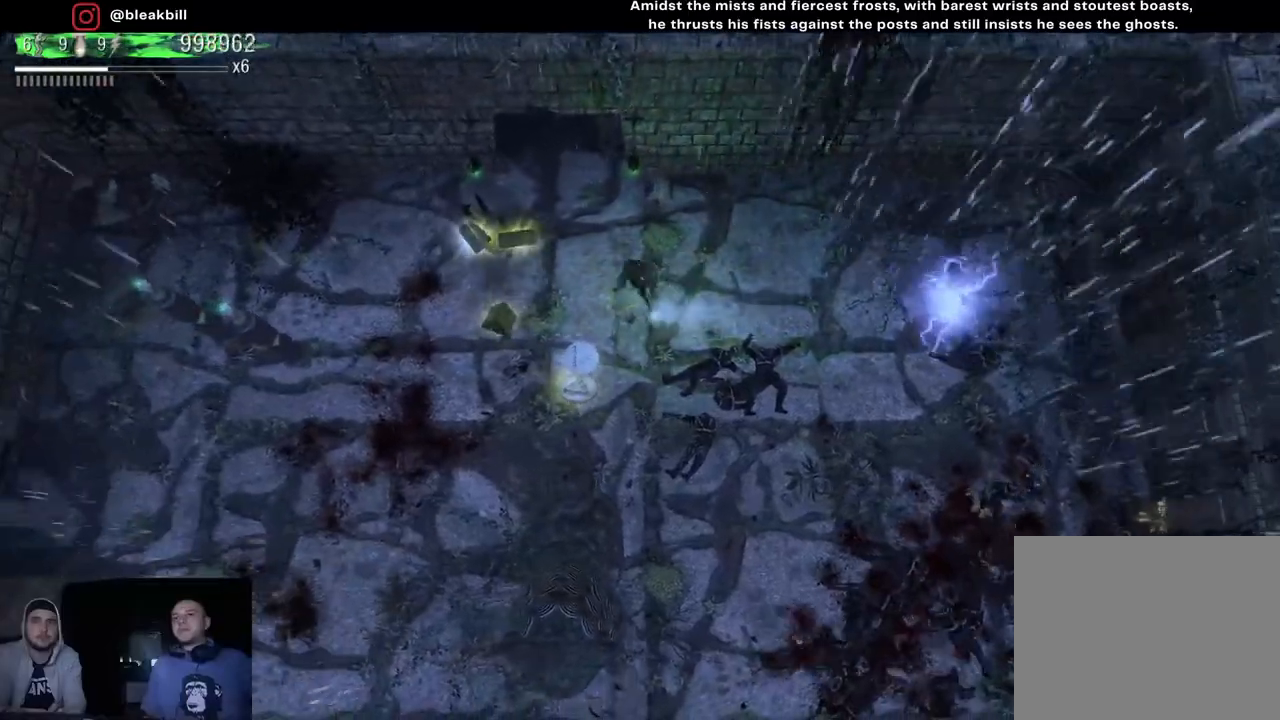
{"buttons": [], "left_stick": "up-left", "right_stick": "down-right", "events": [[417, "left_stick", "up-left"]]}
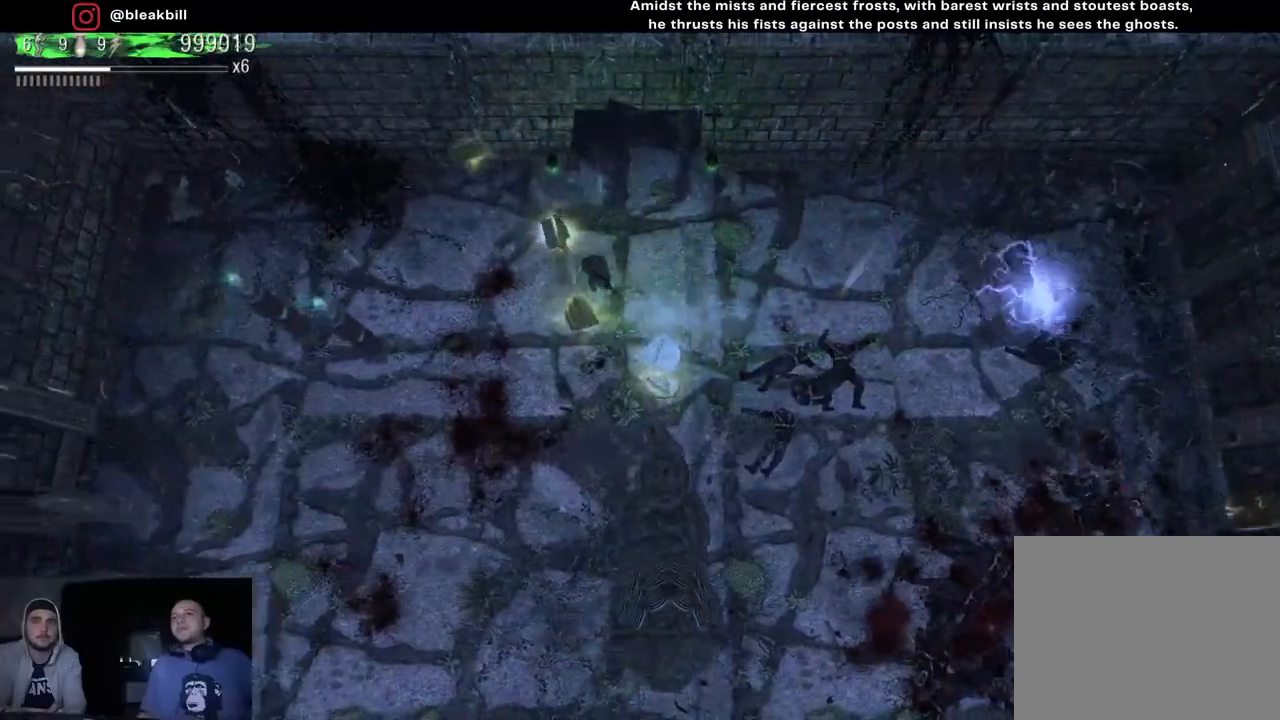
{"buttons": [], "left_stick": "down-right", "right_stick": "down-right", "events": [[50, "left_stick", "up"], [183, "left_stick", "center"], [233, "left_stick", "down-right"]]}
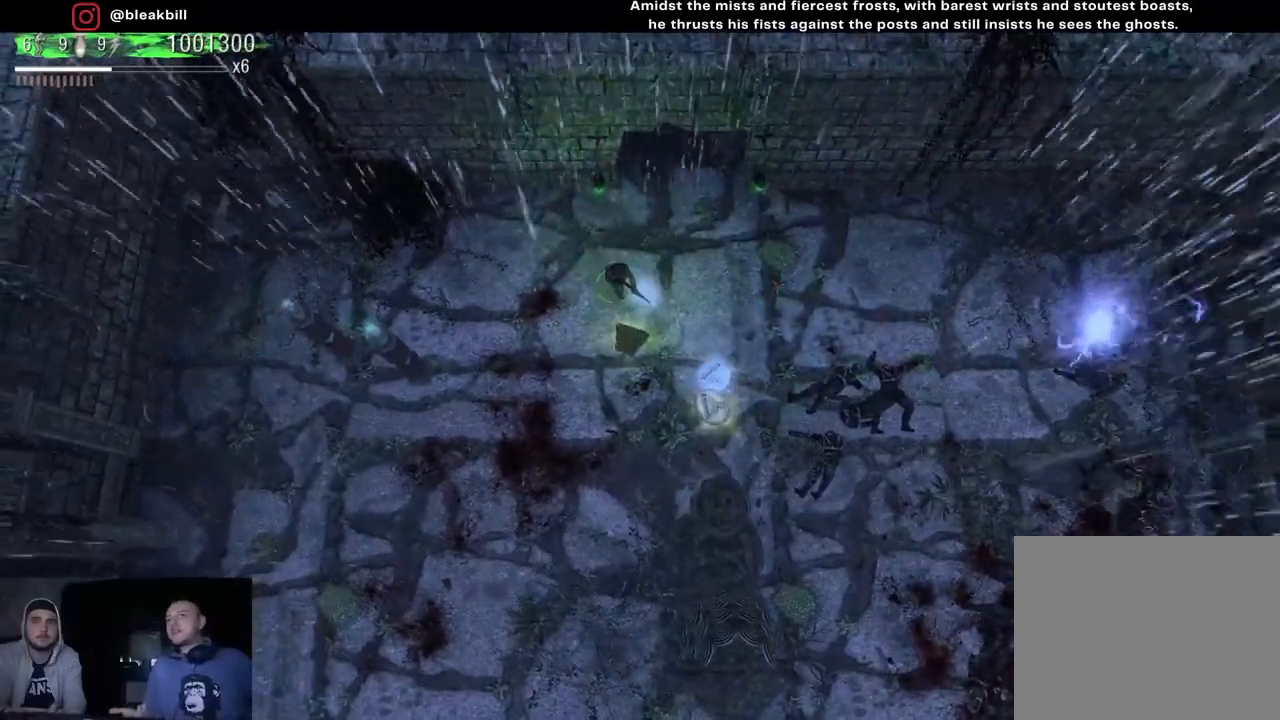
{"buttons": [], "left_stick": "right", "right_stick": "down-right", "events": [[467, "left_stick", "right"]]}
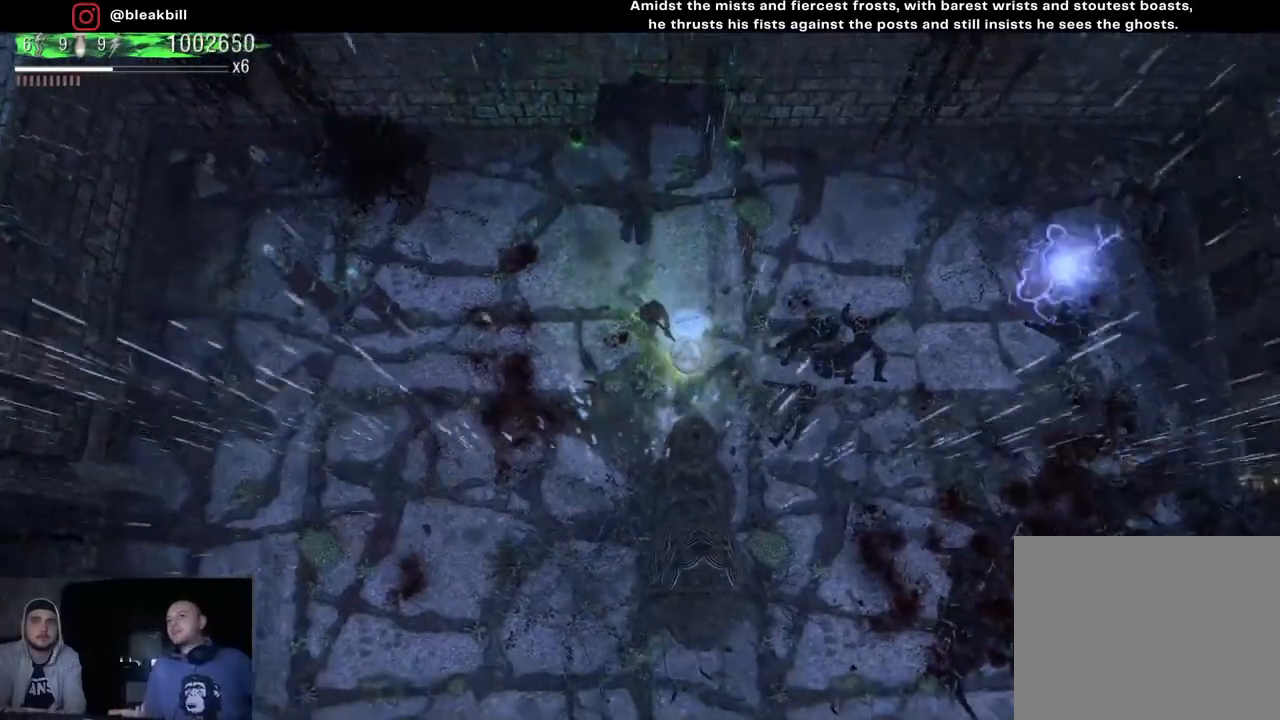
{"buttons": [], "left_stick": "down-left", "right_stick": "up", "events": [[100, "right_stick", "down-left"], [133, "left_stick", "up"], [183, "right_stick", "up-left"], [267, "left_stick", "left"], [367, "left_stick", "down-left"], [433, "right_stick", "up"]]}
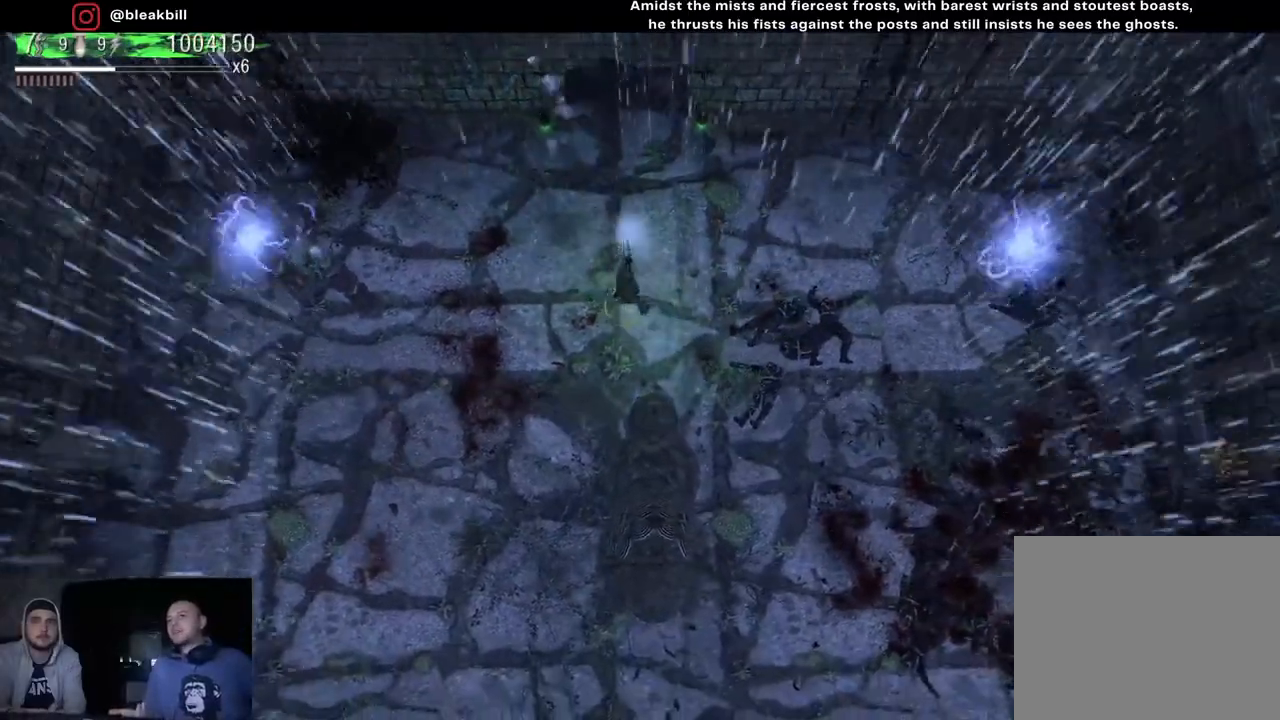
{"buttons": [], "left_stick": "left", "right_stick": "down-left", "events": [[83, "right_stick", "down-left"], [183, "left_stick", "left"]]}
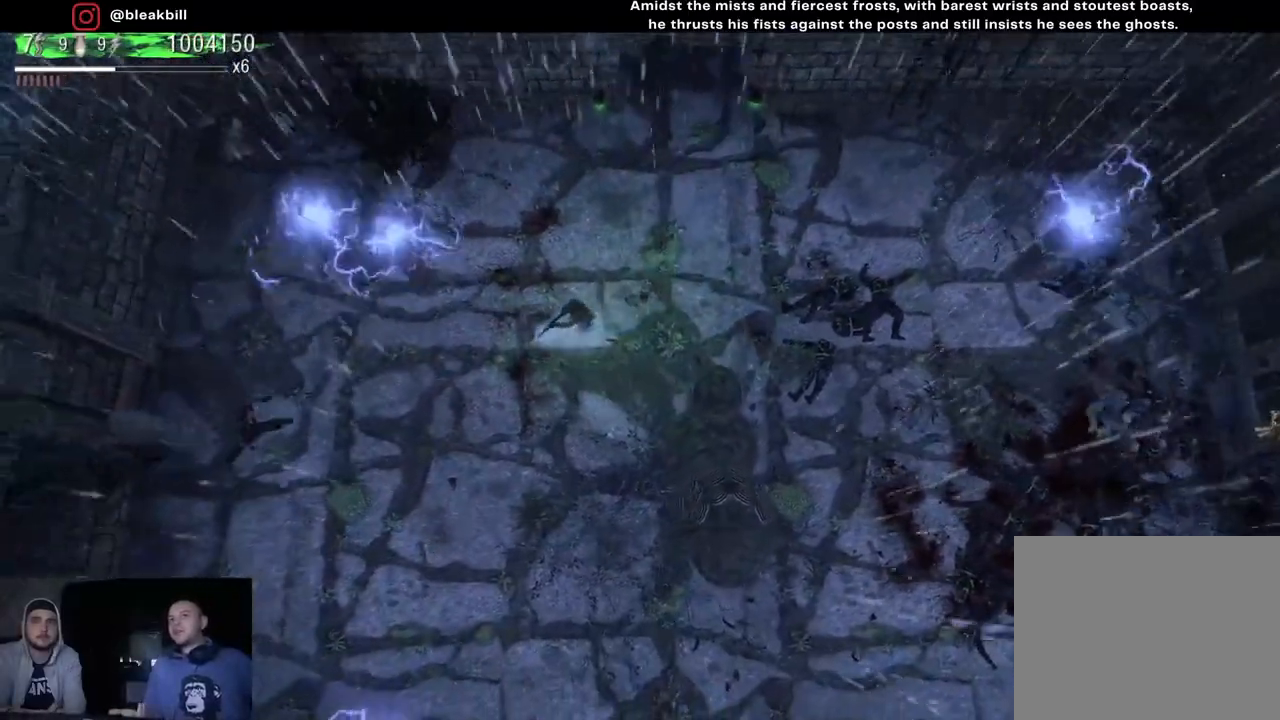
{"buttons": [], "left_stick": "down", "right_stick": "down-left", "events": [[183, "left_stick", "down-left"], [417, "left_stick", "down"]]}
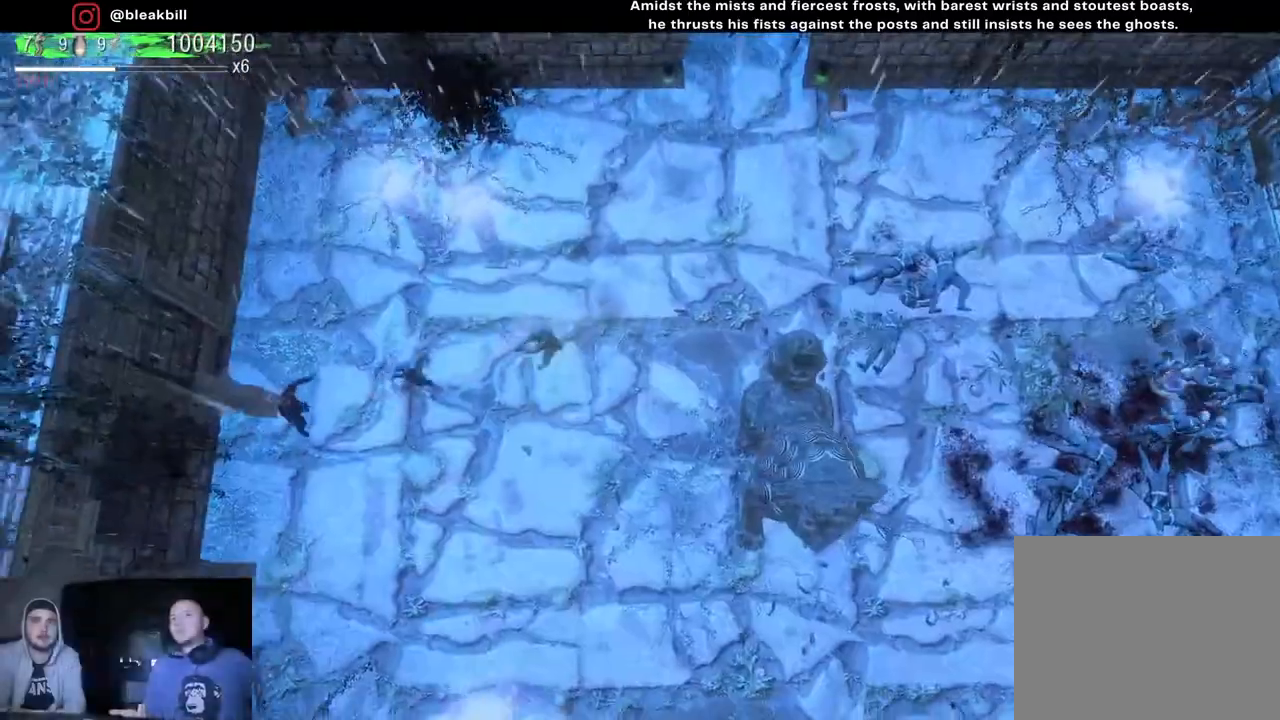
{"buttons": [], "left_stick": "down-right", "right_stick": "left", "events": [[100, "left_stick", "down-right"], [117, "right_stick", "left"]]}
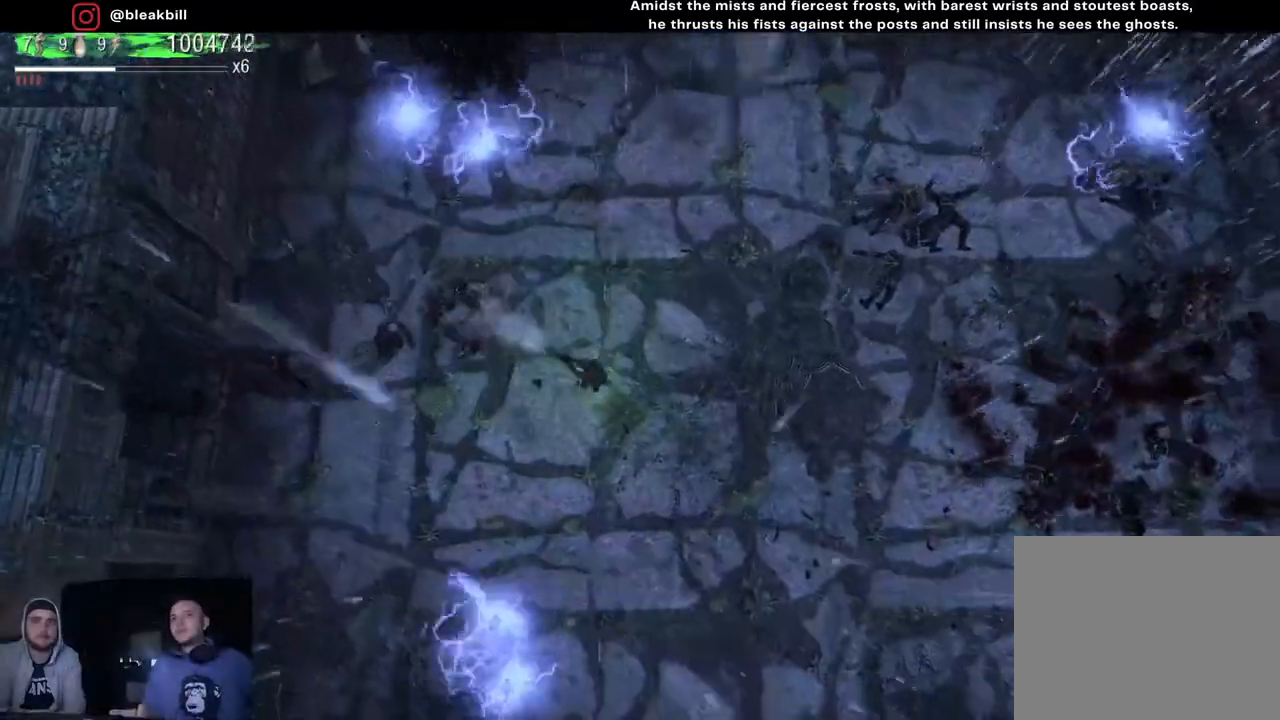
{"buttons": [], "left_stick": "up-left", "right_stick": "left", "events": [[317, "left_stick", "up-left"]]}
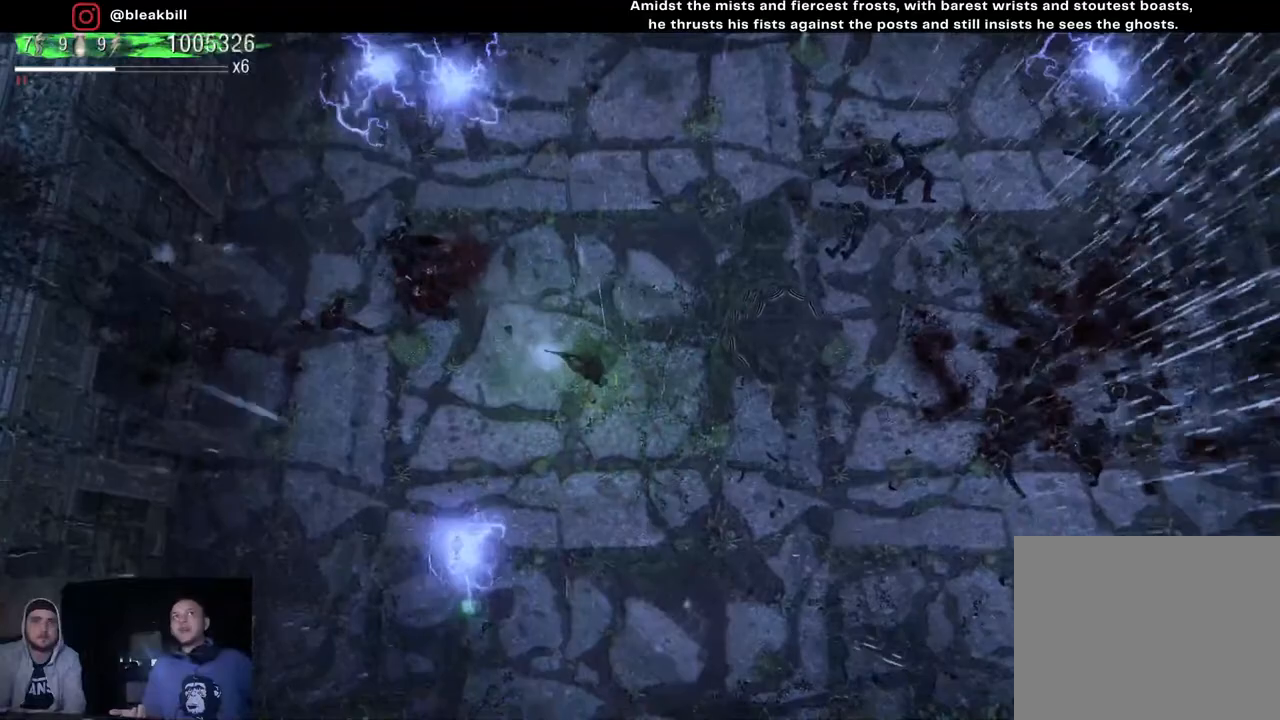
{"buttons": [], "left_stick": "up-left", "right_stick": "left", "events": [[150, "left_stick", "down-left"], [300, "left_stick", "down-right"], [450, "left_stick", "up-right"], [500, "left_stick", "up-left"]]}
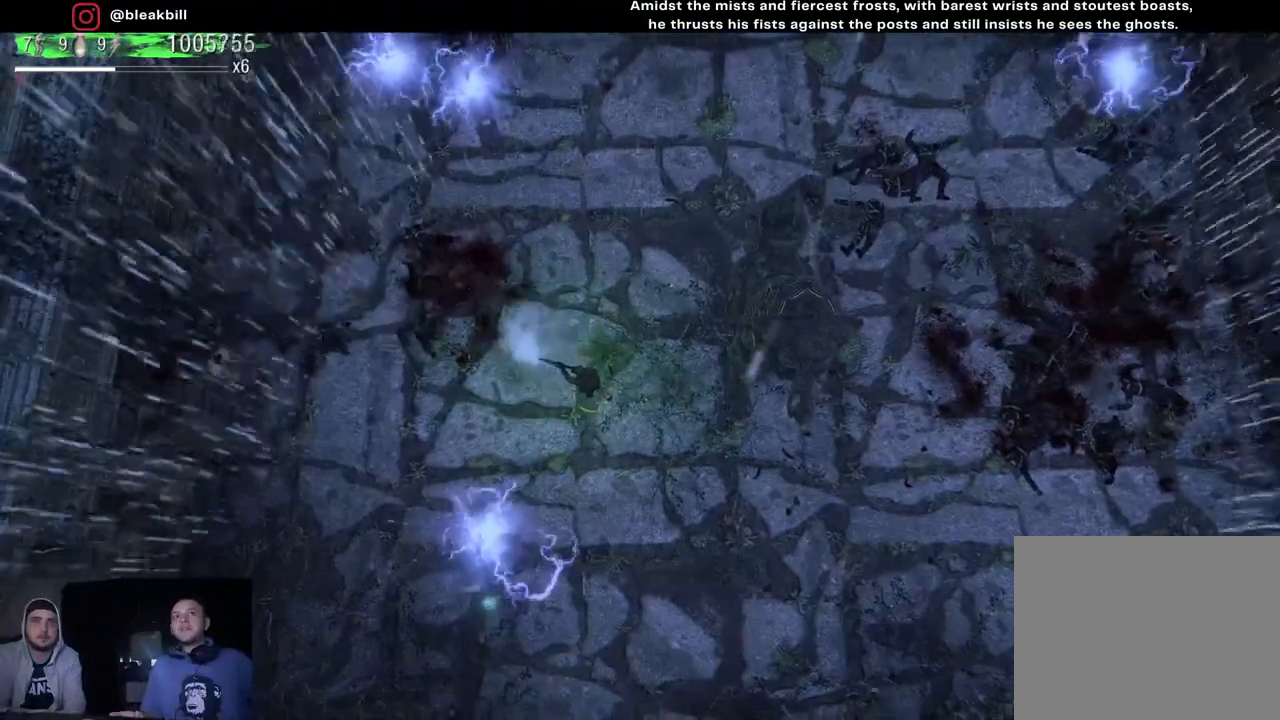
{"buttons": [], "left_stick": "center", "right_stick": "left", "events": [[117, "left_stick", "left"], [217, "left_stick", "down-left"], [367, "left_stick", "left"], [500, "left_stick", "center"]]}
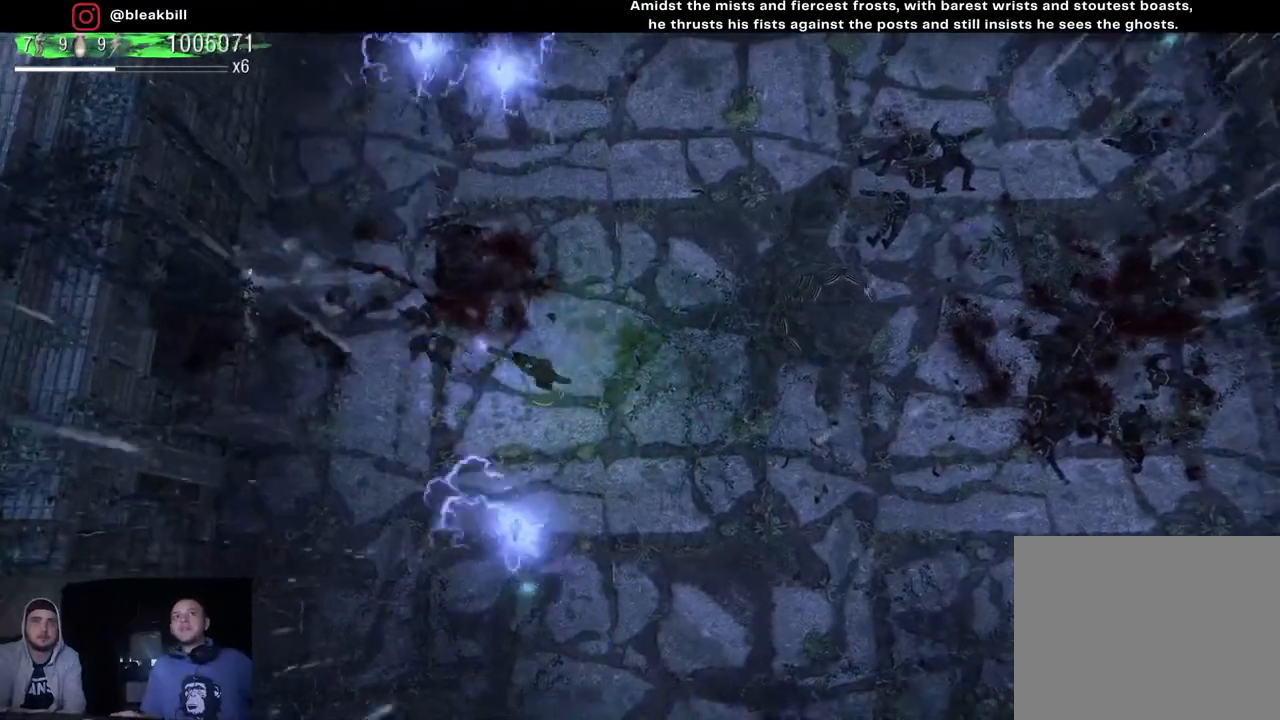
{"buttons": [], "left_stick": "left", "right_stick": "left", "events": [[83, "left_stick", "down-right"], [200, "left_stick", "right"], [383, "left_stick", "center"], [433, "left_stick", "left"]]}
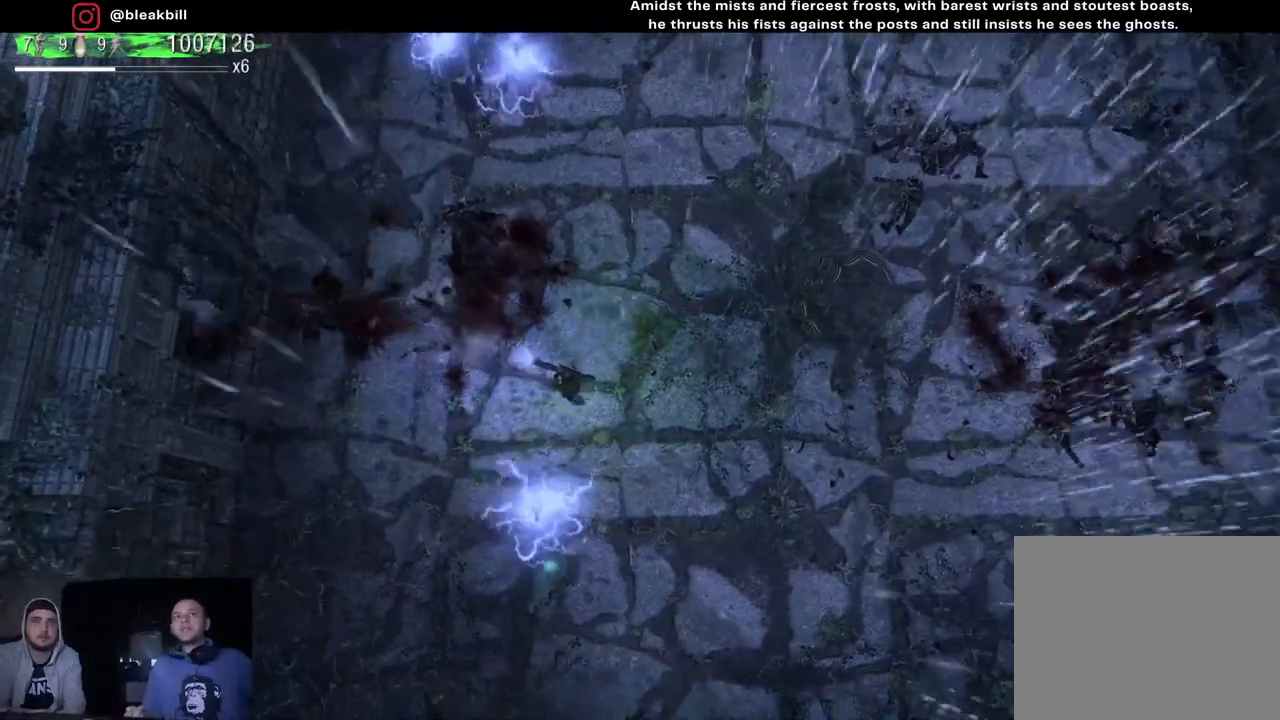
{"buttons": [], "left_stick": "up-right", "right_stick": "left", "events": [[233, "left_stick", "right"], [317, "left_stick", "up-right"]]}
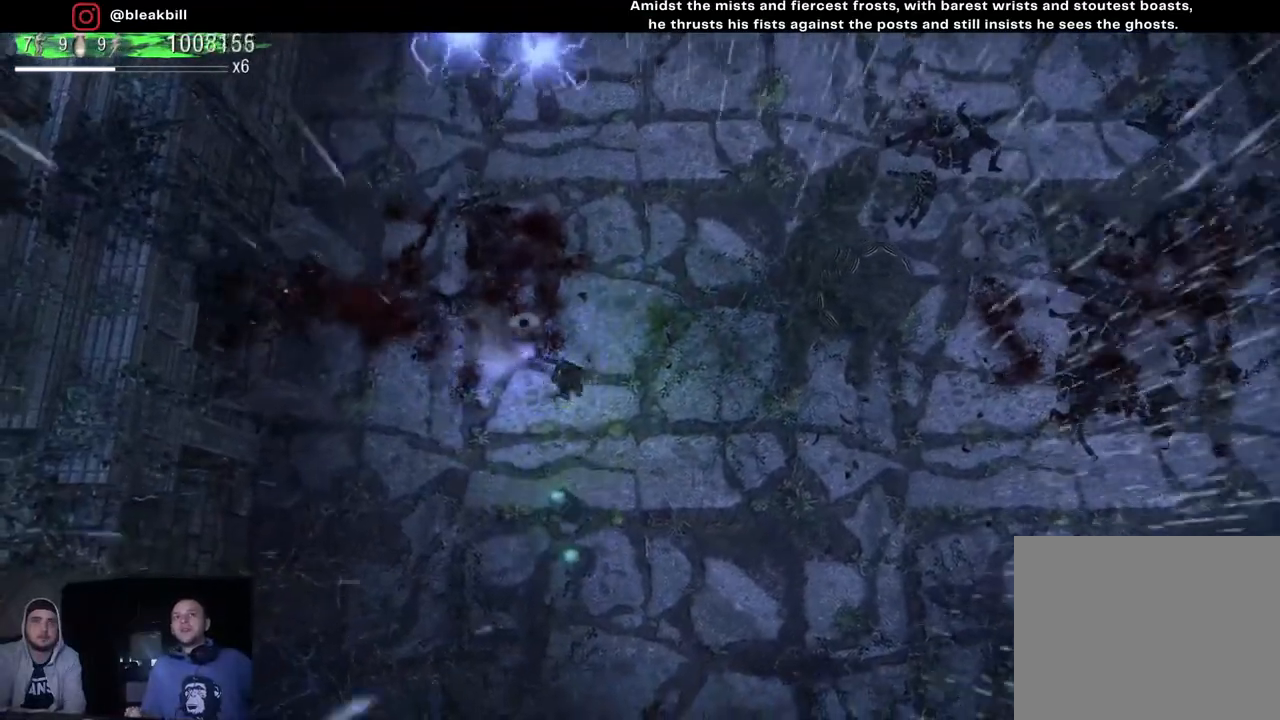
{"buttons": [], "left_stick": "up", "right_stick": "left", "events": [[17, "left_stick", "down-right"], [500, "left_stick", "up"]]}